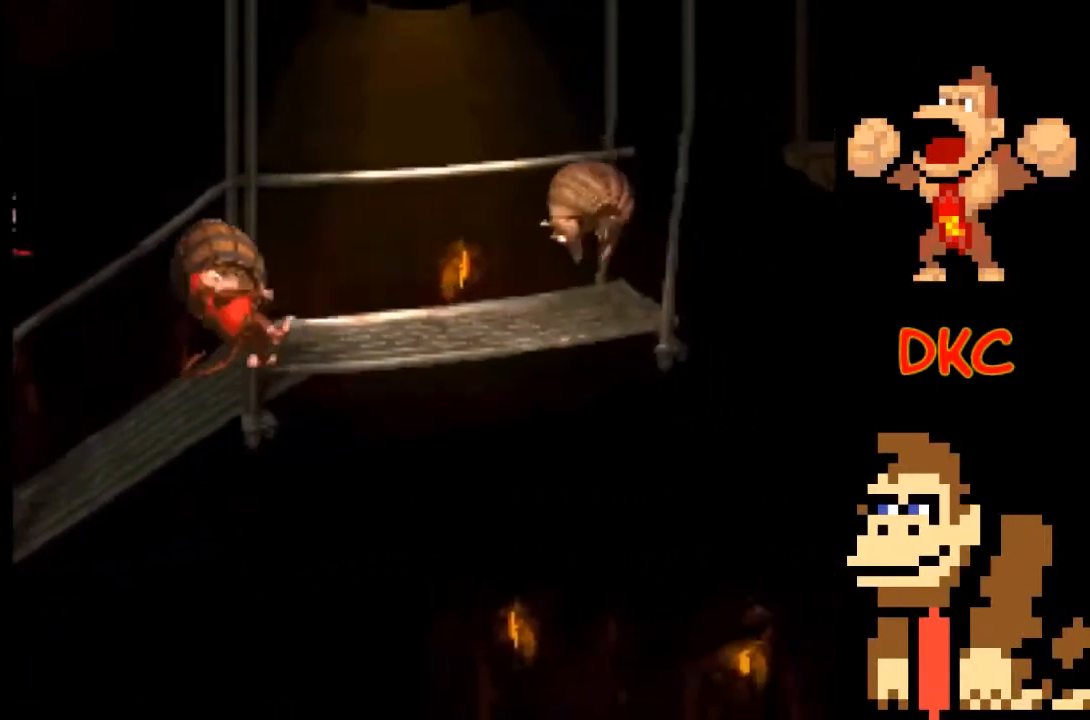
Gameplay with a controller (Xbox layout); each line is a JSON object with the inputs held at the frame after it. "events" lists button and stick changes between this image and that frame as [ms after this image, input, new state], when the widget could be followed in between. Not read: L3 R3.
{"buttons": ["X"], "left_stick": "center", "right_stick": "center", "events": [[33, "left_stick", "center"], [200, "left_stick", "right"], [300, "X", "down"], [367, "left_stick", "center"]]}
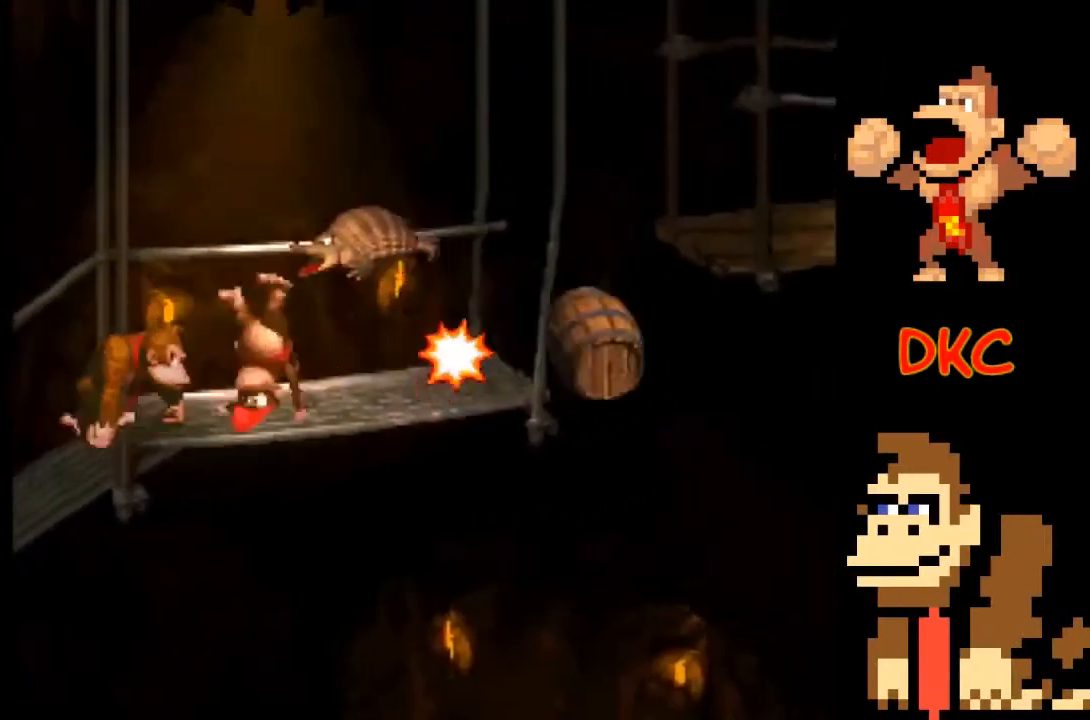
{"buttons": ["X"], "left_stick": "right", "right_stick": "center", "events": [[67, "left_stick", "left"], [167, "A", "down"], [333, "A", "up"], [333, "left_stick", "center"], [467, "left_stick", "right"]]}
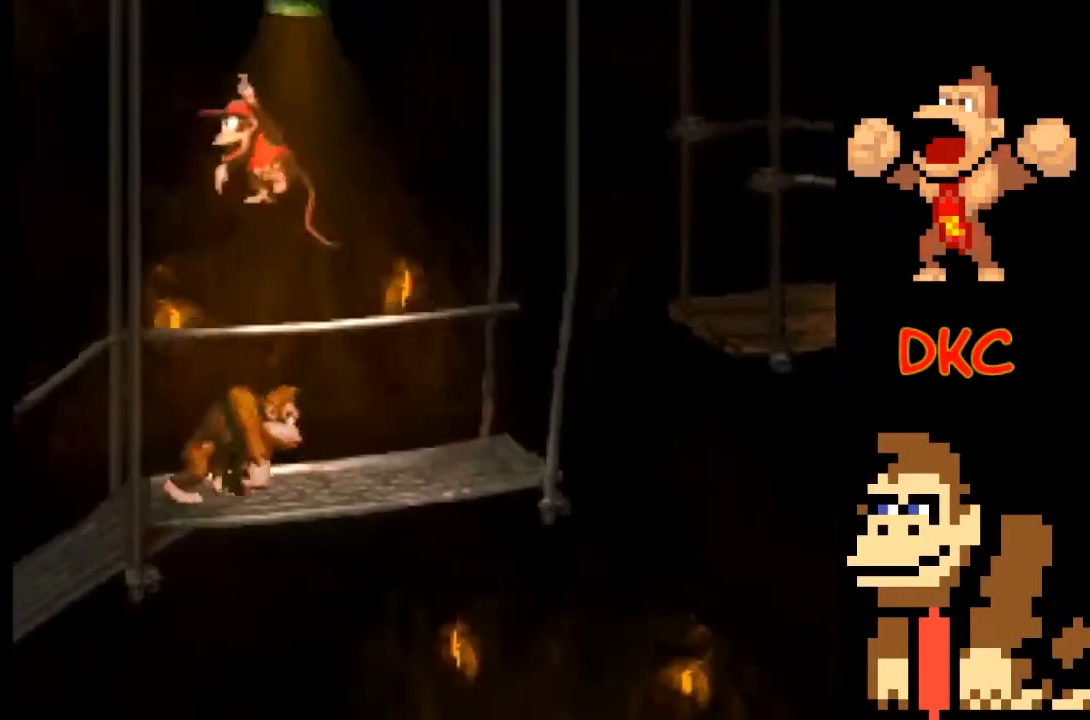
{"buttons": ["A", "X"], "left_stick": "right", "right_stick": "center", "events": [[433, "A", "down"]]}
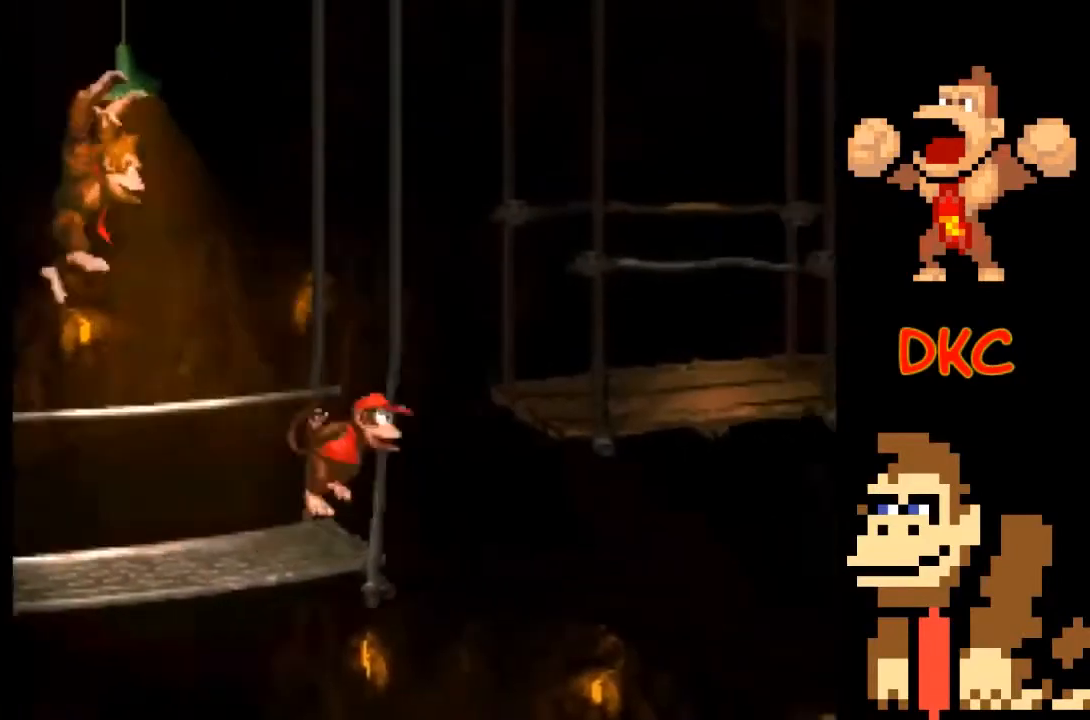
{"buttons": ["X"], "left_stick": "right", "right_stick": "center", "events": [[367, "A", "up"]]}
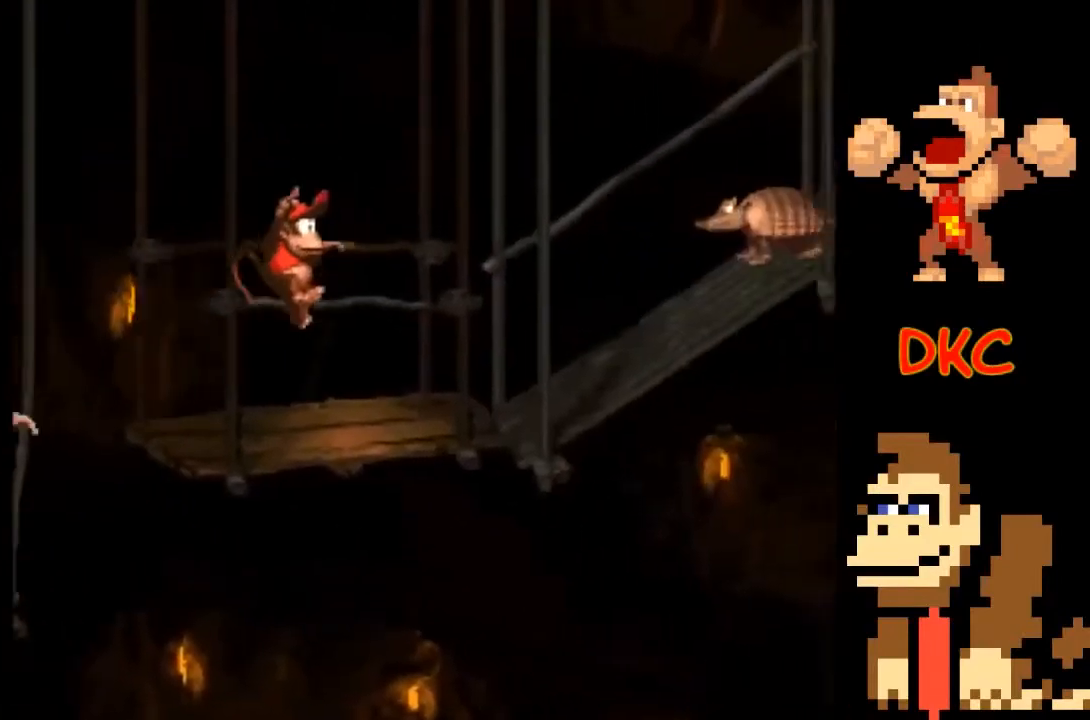
{"buttons": ["X"], "left_stick": "center", "right_stick": "center", "events": [[267, "left_stick", "left"], [367, "left_stick", "center"]]}
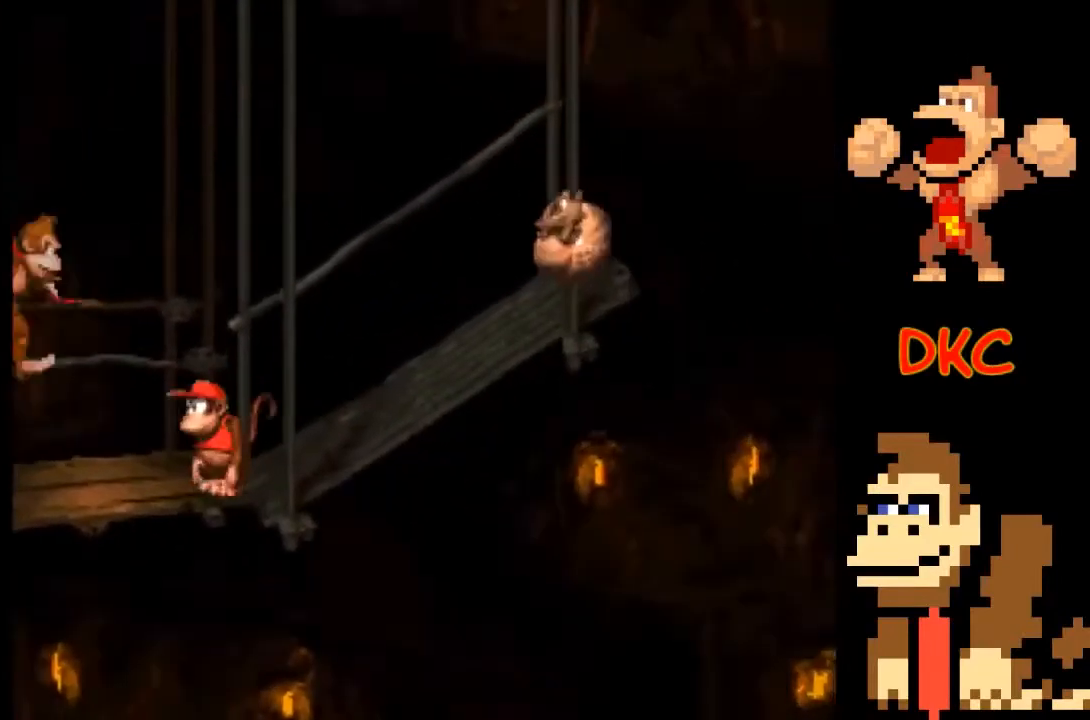
{"buttons": ["A", "X"], "left_stick": "right", "right_stick": "center", "events": [[300, "A", "down"], [300, "left_stick", "left"], [367, "left_stick", "right"]]}
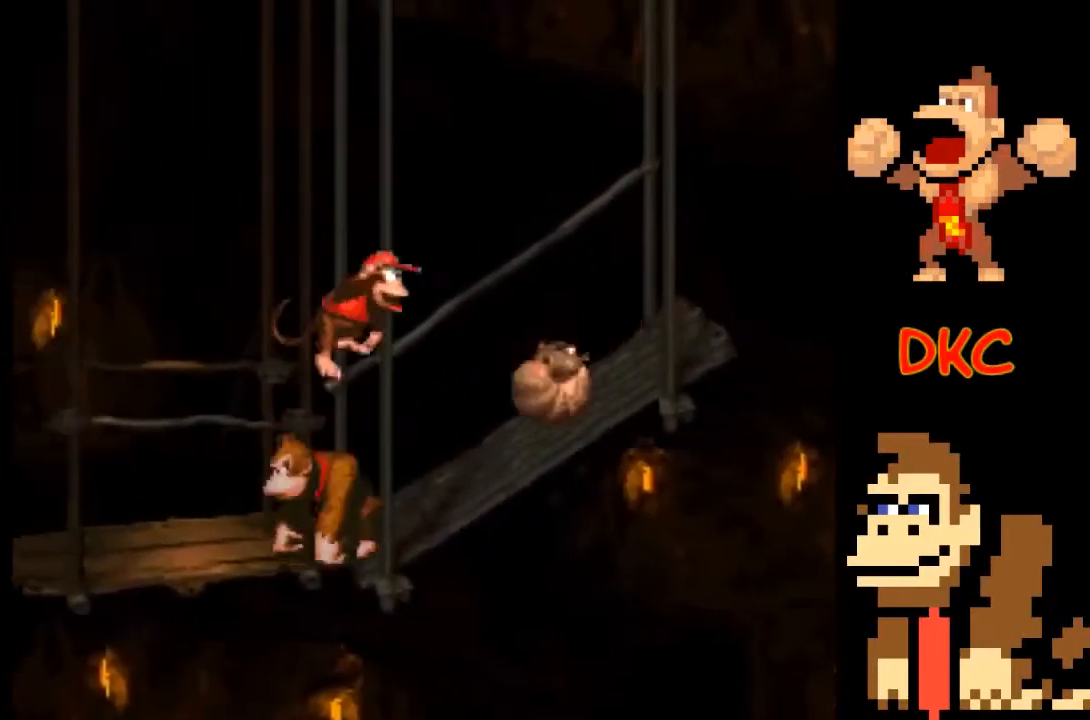
{"buttons": ["X"], "left_stick": "right", "right_stick": "center", "events": [[100, "A", "up"]]}
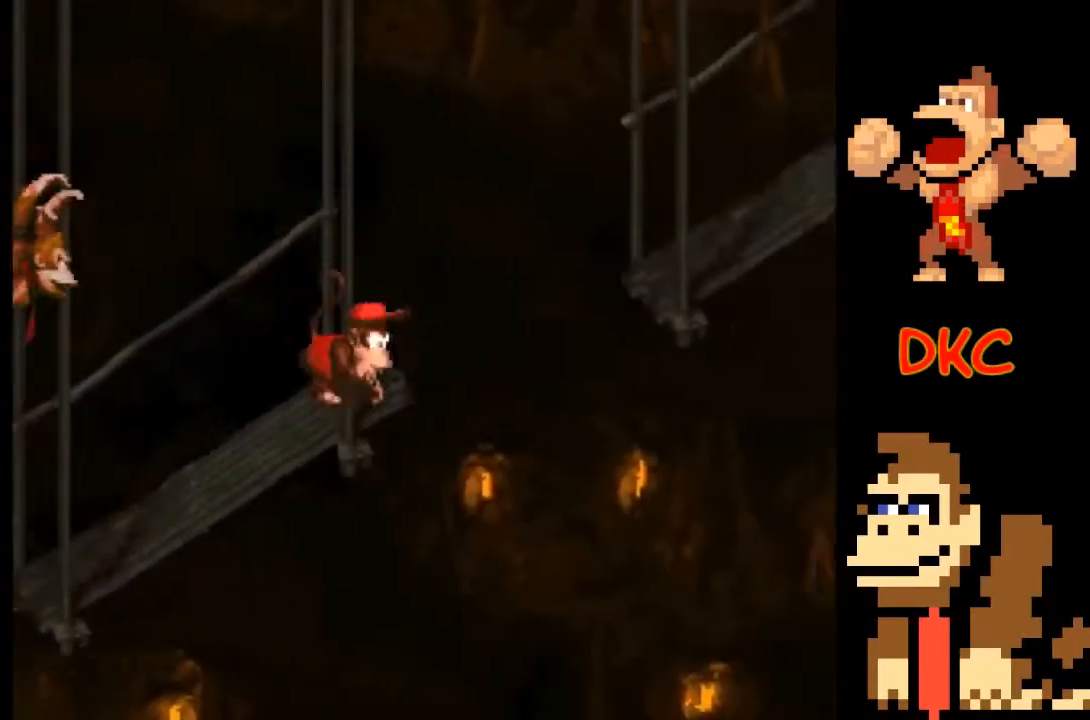
{"buttons": ["X"], "left_stick": "right", "right_stick": "center", "events": [[33, "A", "down"], [400, "A", "up"]]}
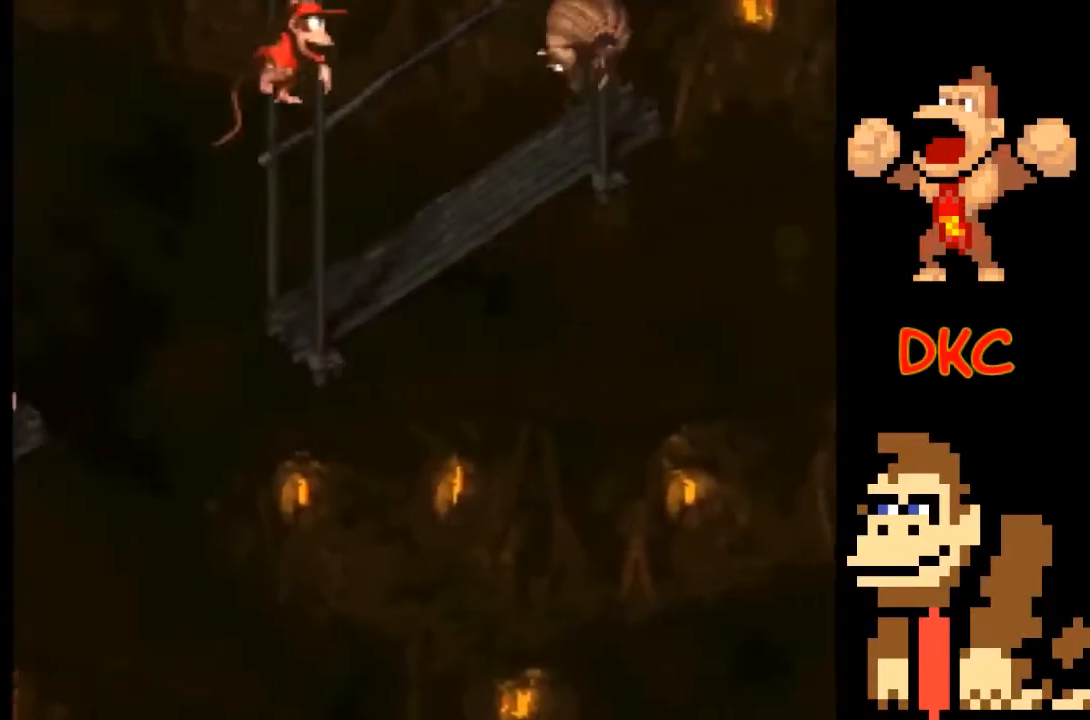
{"buttons": ["A", "X"], "left_stick": "right", "right_stick": "center", "events": [[167, "left_stick", "left"], [300, "A", "down"], [400, "left_stick", "right"]]}
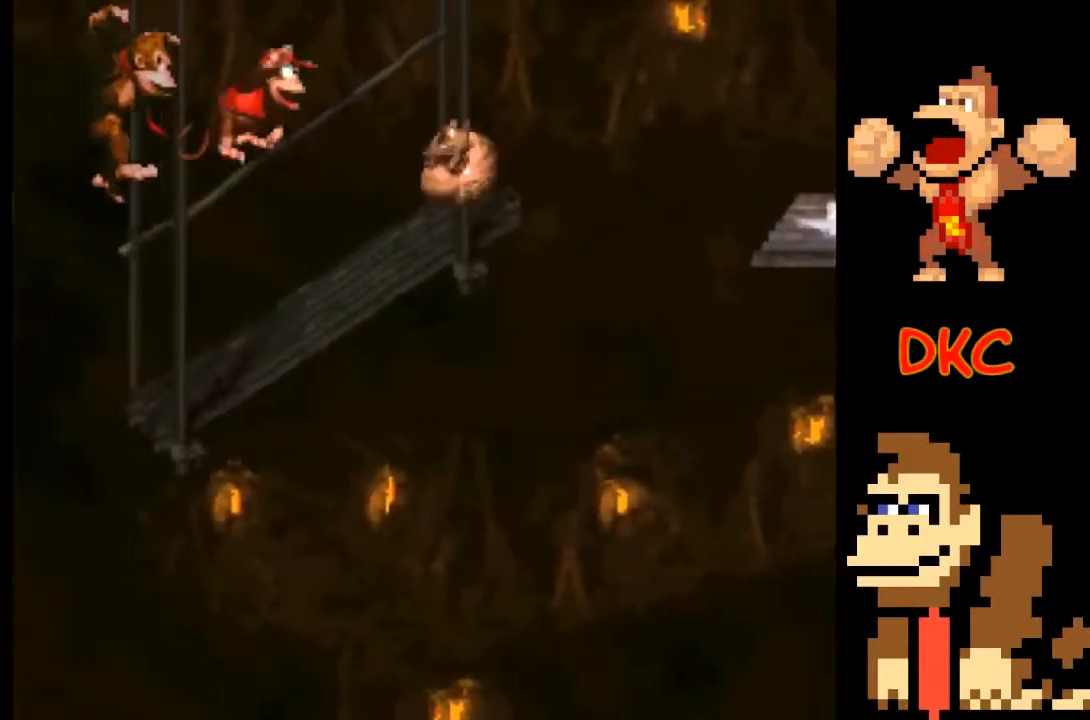
{"buttons": ["X"], "left_stick": "right", "right_stick": "center", "events": [[300, "A", "up"], [300, "left_stick", "left"], [467, "left_stick", "right"]]}
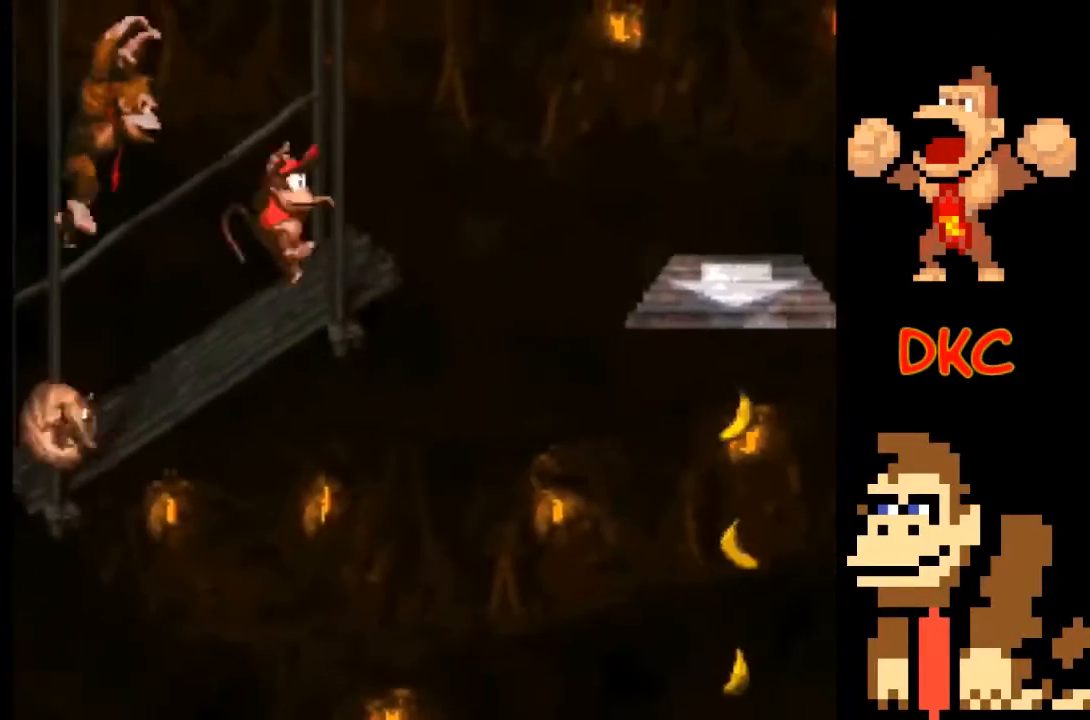
{"buttons": ["X"], "left_stick": "right", "right_stick": "center", "events": [[100, "A", "down"], [433, "A", "up"]]}
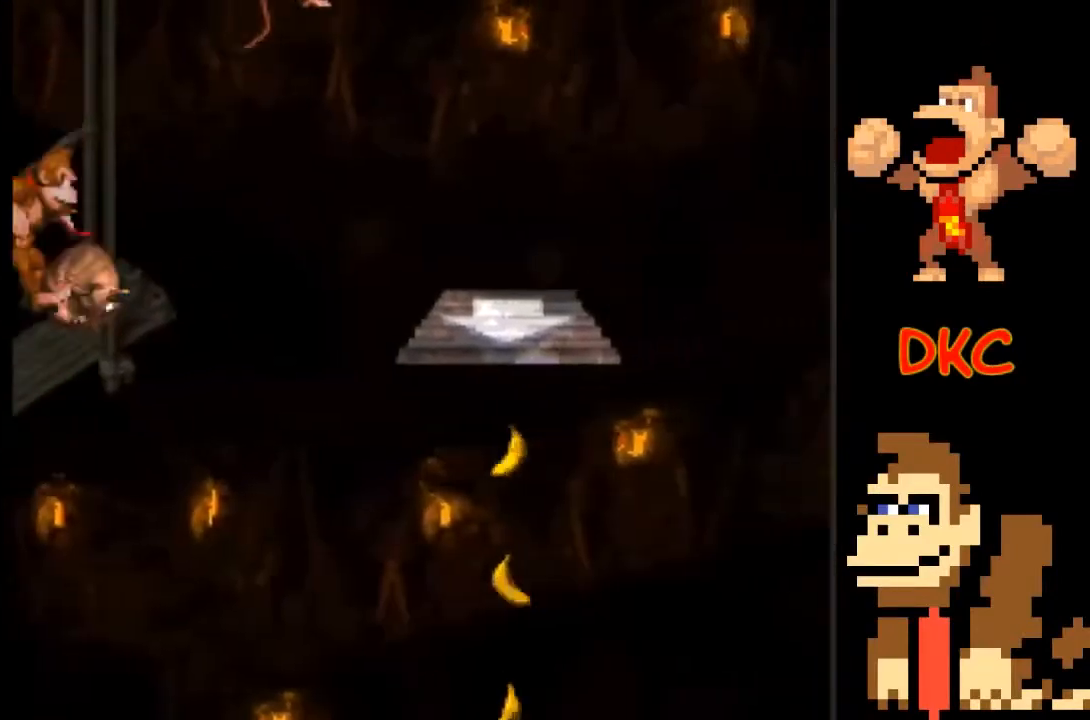
{"buttons": ["X"], "left_stick": "center", "right_stick": "center", "events": [[167, "left_stick", "center"]]}
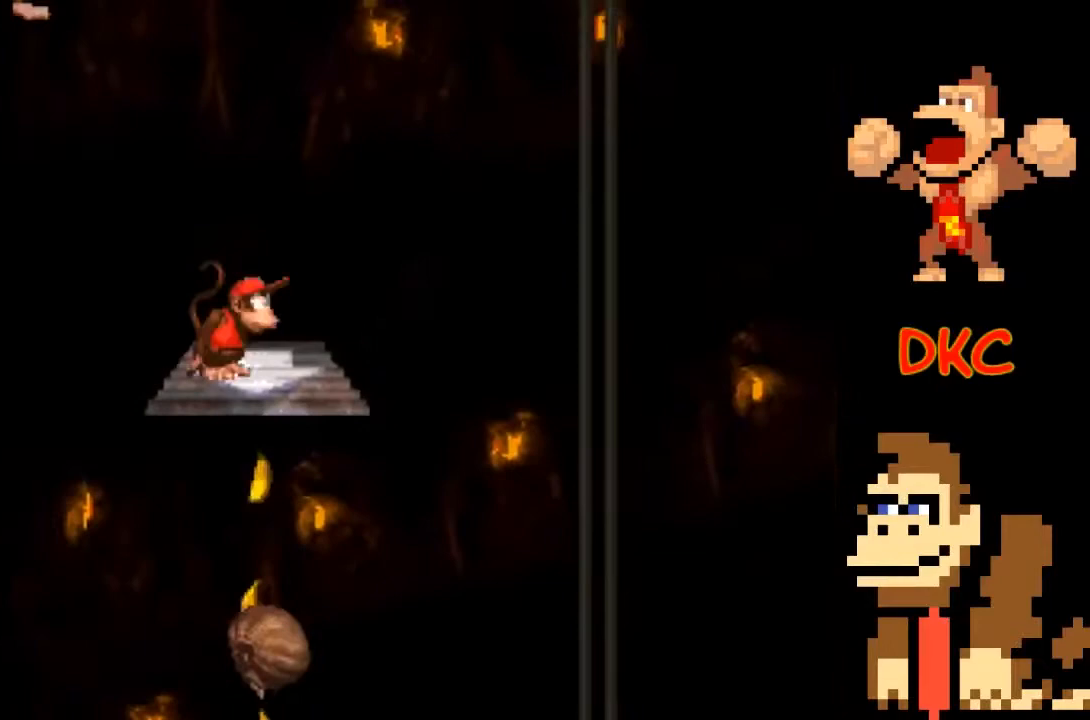
{"buttons": ["X"], "left_stick": "center", "right_stick": "center", "events": [[267, "left_stick", "right"], [367, "left_stick", "center"]]}
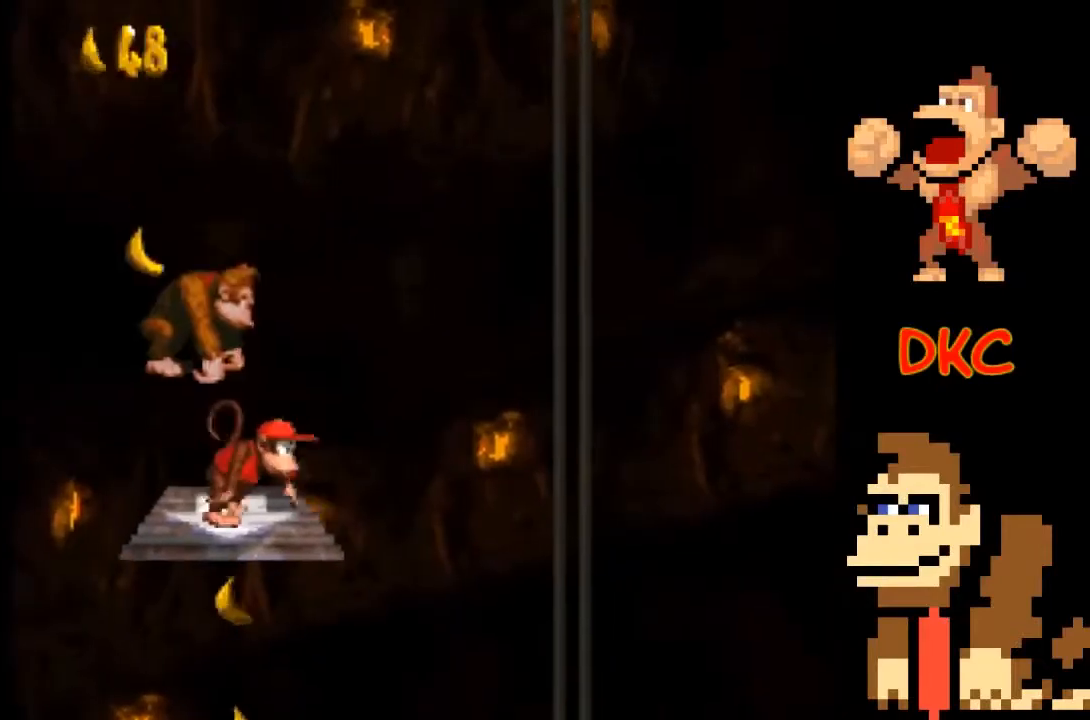
{"buttons": ["X"], "left_stick": "center", "right_stick": "center", "events": []}
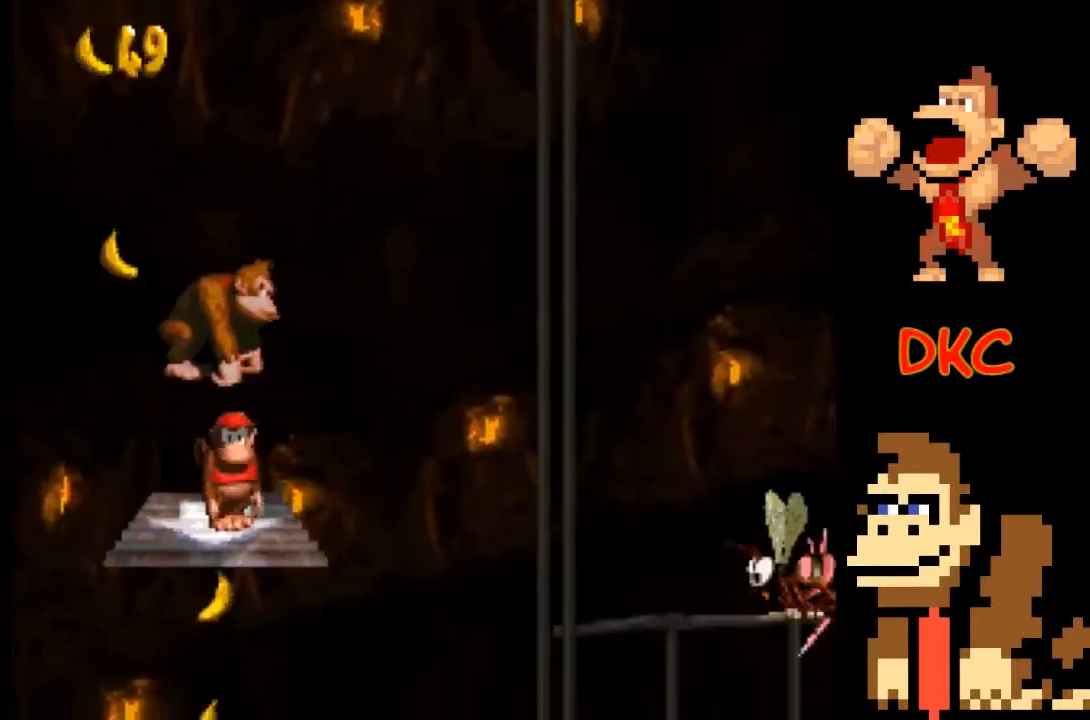
{"buttons": ["A", "X"], "left_stick": "right", "right_stick": "center", "events": [[333, "left_stick", "right"], [400, "A", "down"]]}
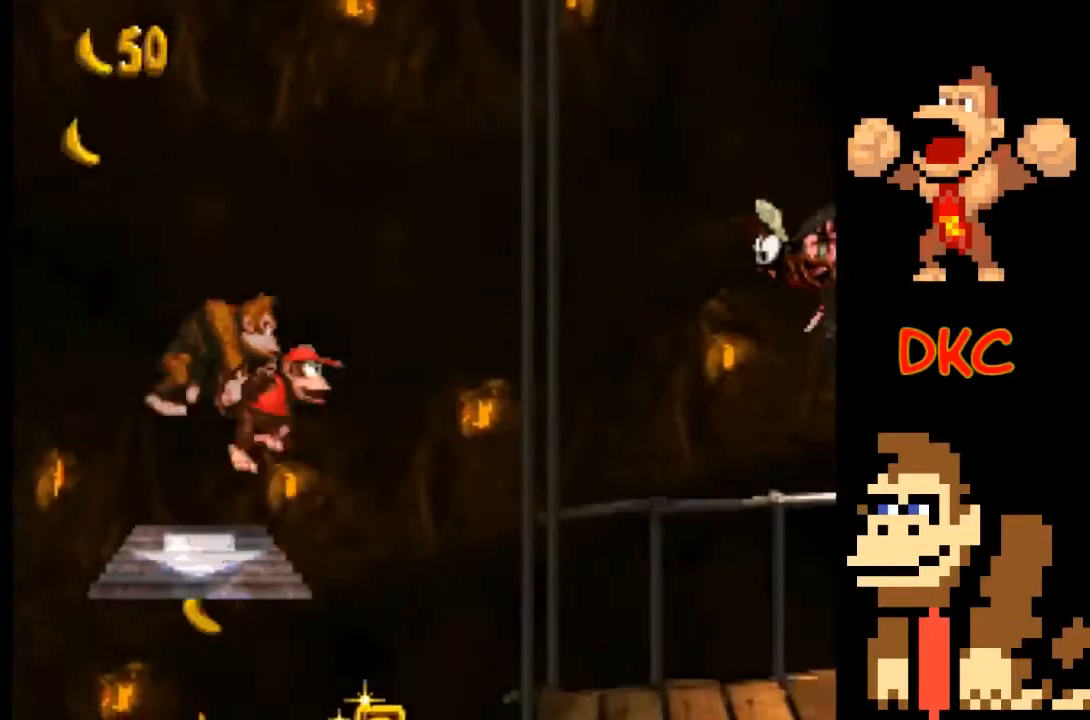
{"buttons": ["X"], "left_stick": "right", "right_stick": "center", "events": [[133, "A", "up"]]}
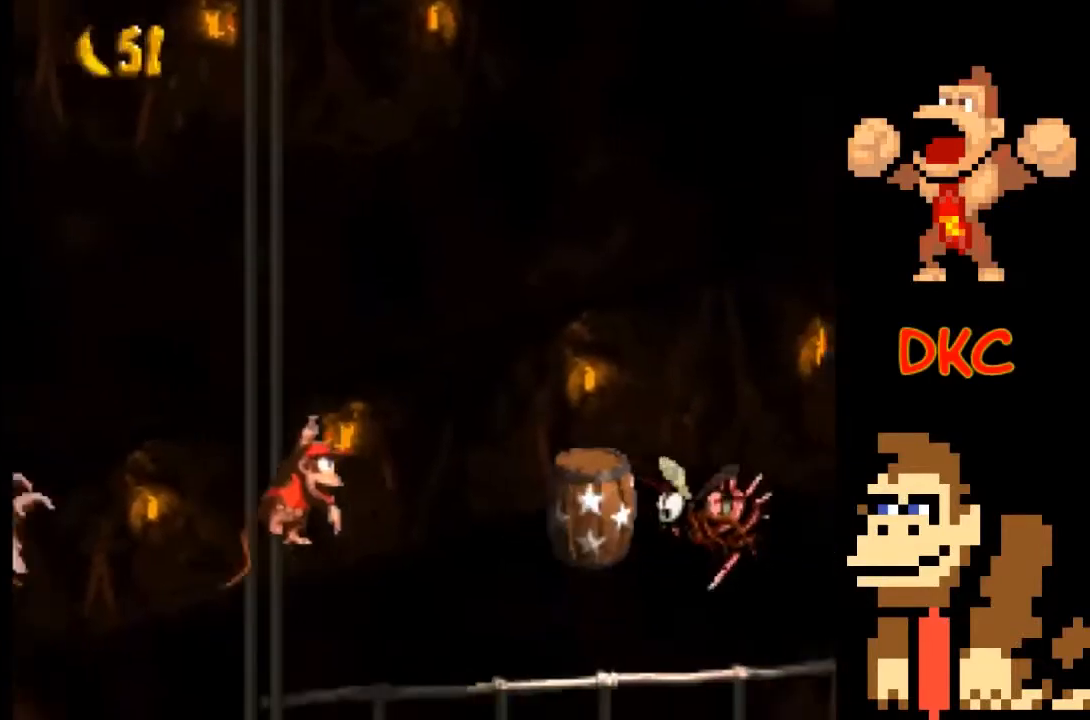
{"buttons": ["X"], "left_stick": "center", "right_stick": "center", "events": [[33, "left_stick", "center"], [100, "left_stick", "left"], [200, "left_stick", "center"], [300, "left_stick", "left"], [433, "left_stick", "center"]]}
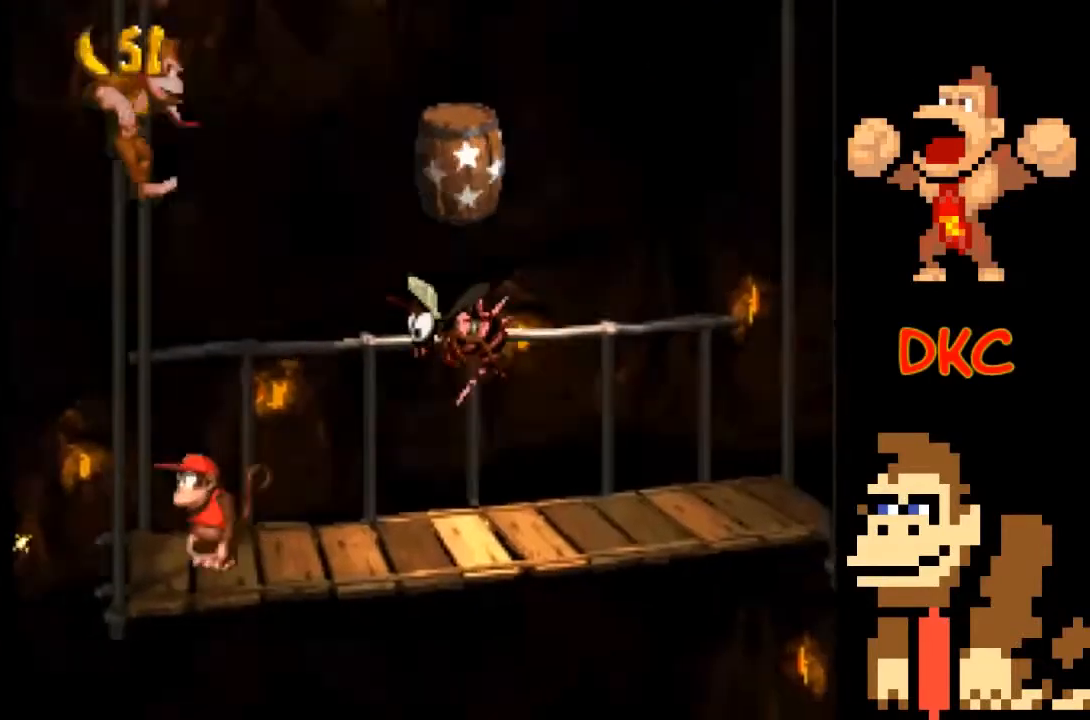
{"buttons": ["X"], "left_stick": "center", "right_stick": "center", "events": []}
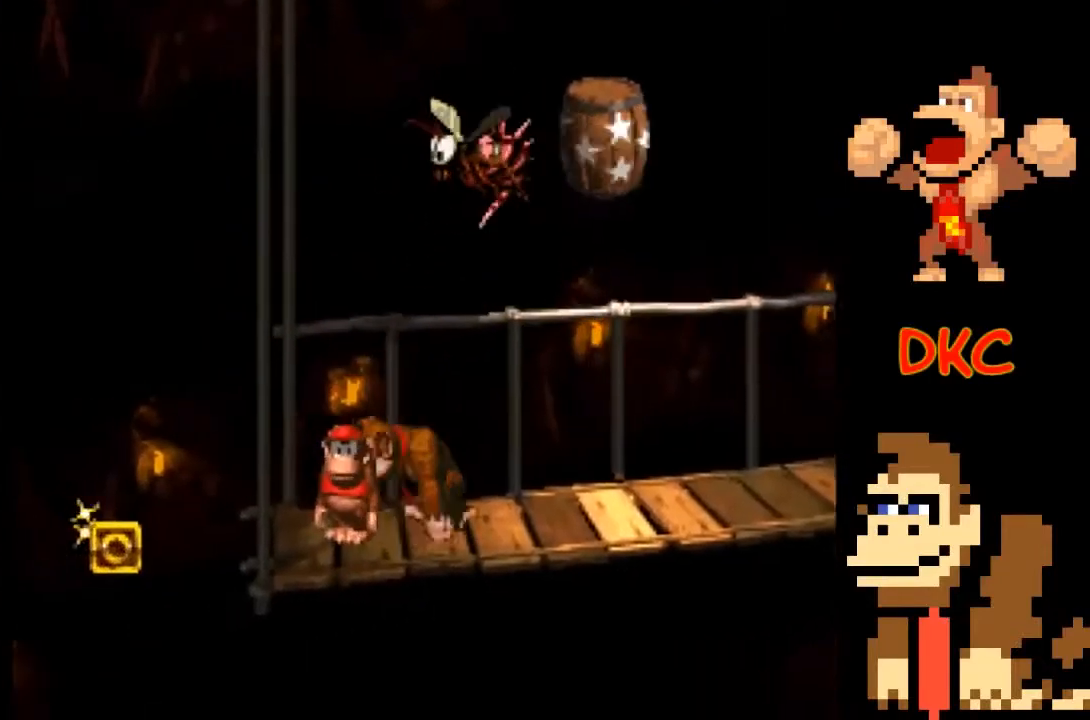
{"buttons": ["X"], "left_stick": "center", "right_stick": "center", "events": []}
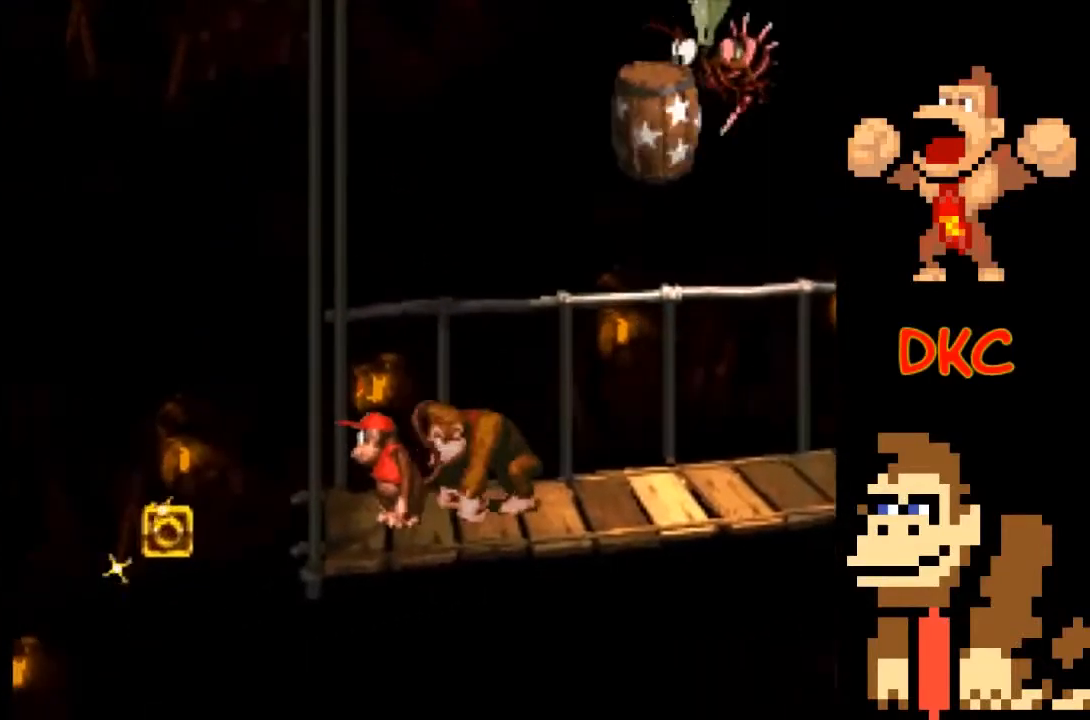
{"buttons": ["X"], "left_stick": "left", "right_stick": "center", "events": [[67, "X", "up"], [100, "left_stick", "left"], [200, "X", "down"]]}
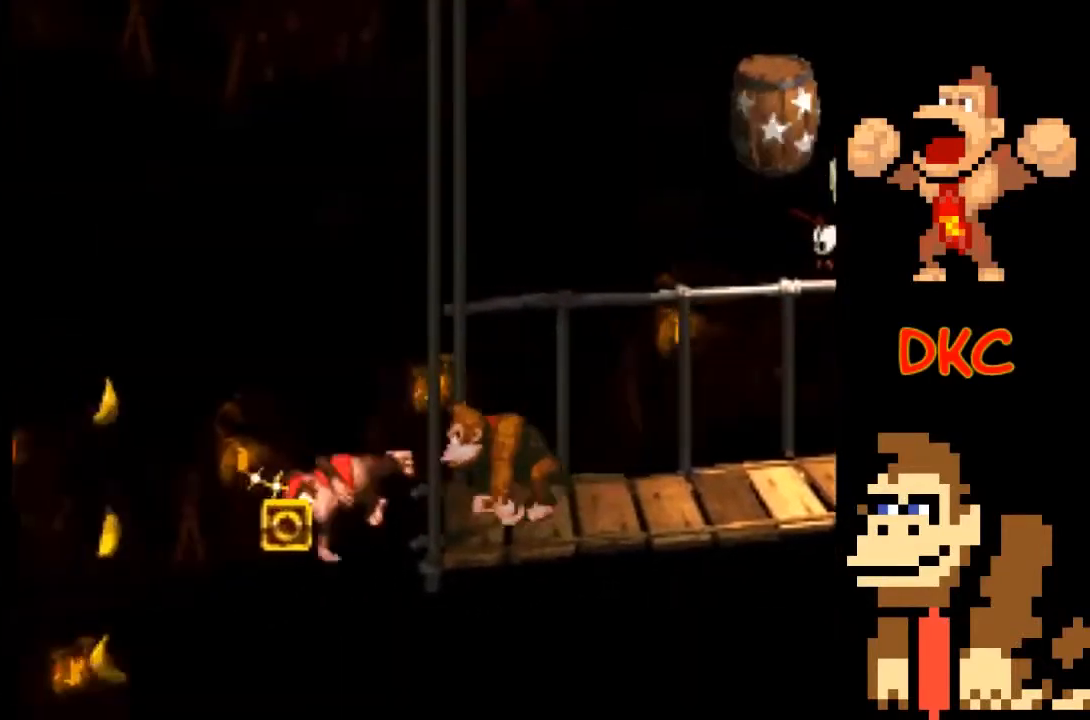
{"buttons": ["X"], "left_stick": "center", "right_stick": "center", "events": [[33, "left_stick", "right"], [67, "A", "down"], [433, "A", "up"], [500, "left_stick", "center"]]}
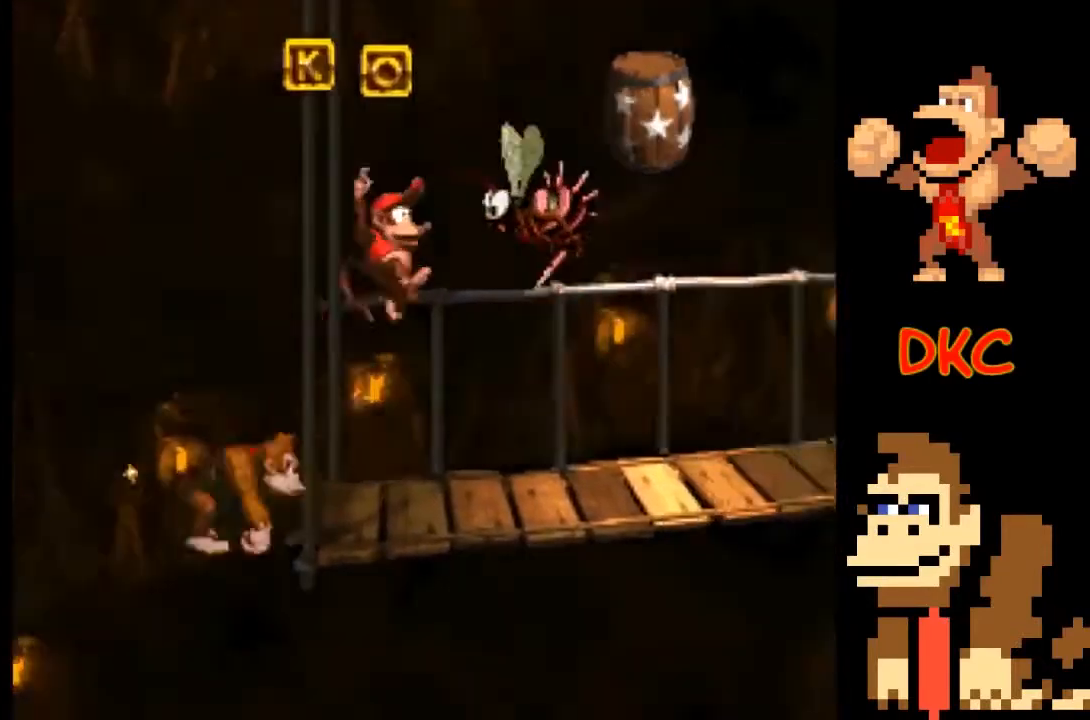
{"buttons": ["X"], "left_stick": "center", "right_stick": "center", "events": []}
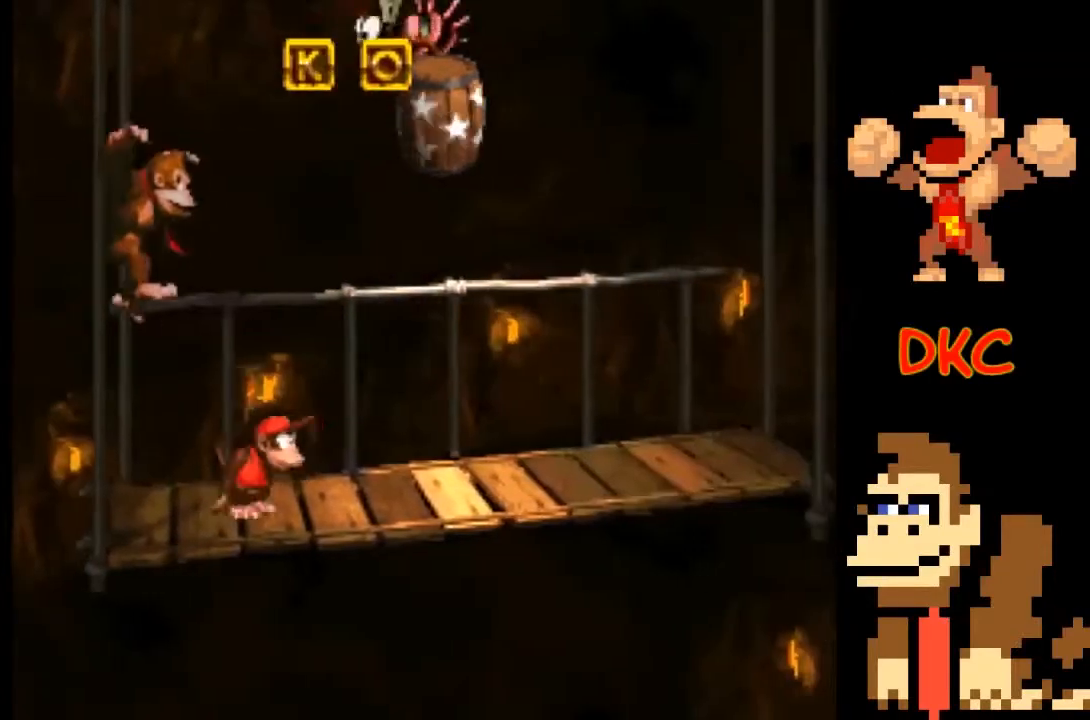
{"buttons": ["A", "X"], "left_stick": "left", "right_stick": "center", "events": [[33, "A", "down"], [67, "left_stick", "right"], [433, "left_stick", "left"]]}
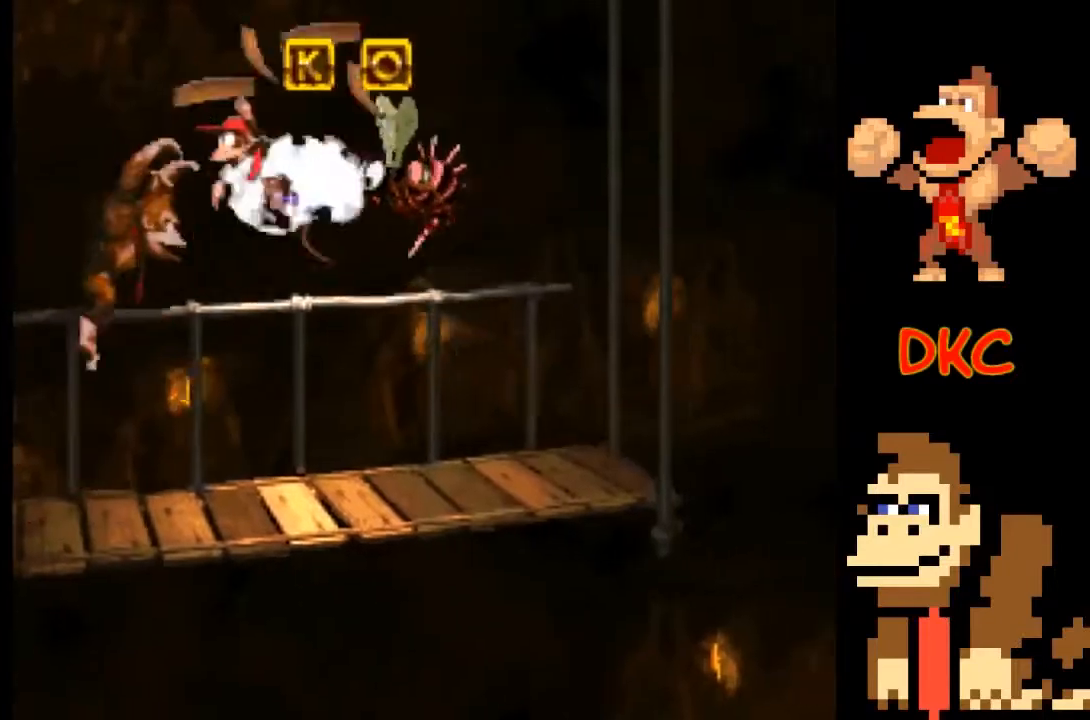
{"buttons": ["X"], "left_stick": "right", "right_stick": "center", "events": [[33, "A", "up"], [267, "left_stick", "right"]]}
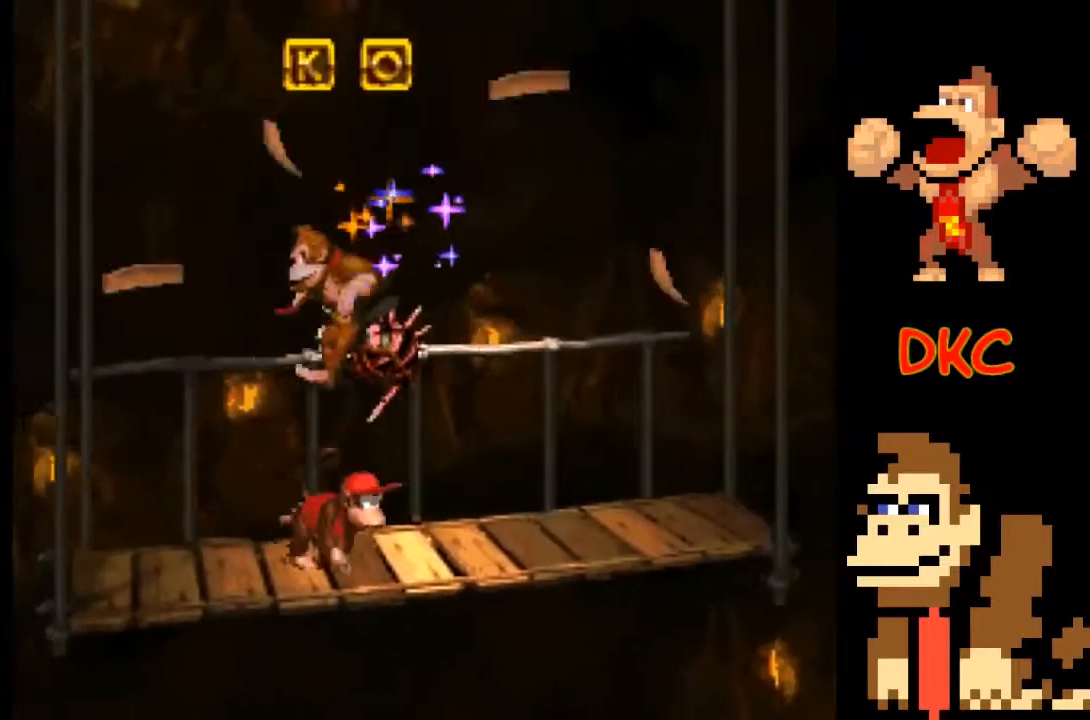
{"buttons": ["X"], "left_stick": "center", "right_stick": "center", "events": [[400, "left_stick", "center"]]}
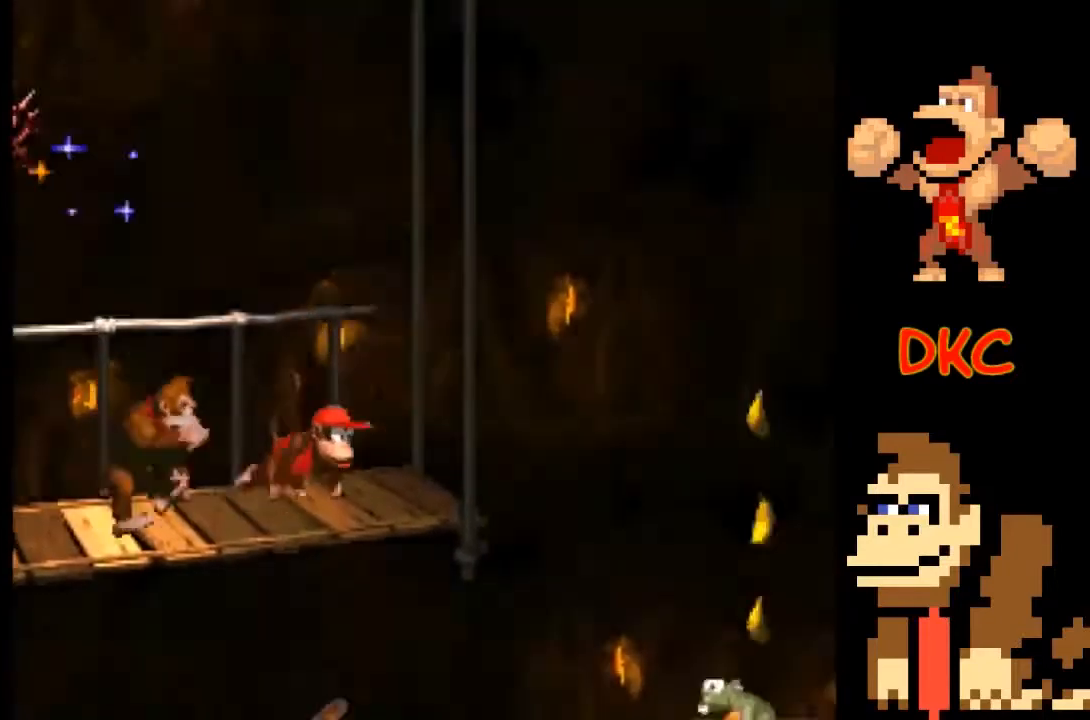
{"buttons": ["A", "X"], "left_stick": "right", "right_stick": "center", "events": [[200, "left_stick", "right"], [300, "A", "down"]]}
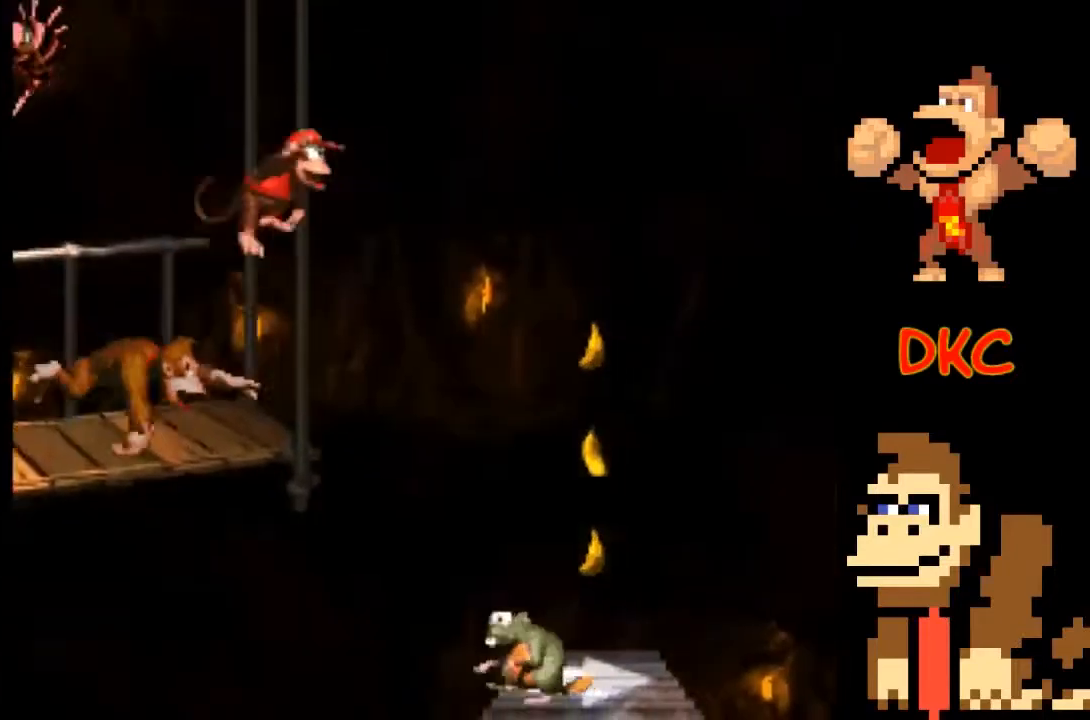
{"buttons": ["X"], "left_stick": "center", "right_stick": "center", "events": [[267, "A", "up"], [333, "left_stick", "center"]]}
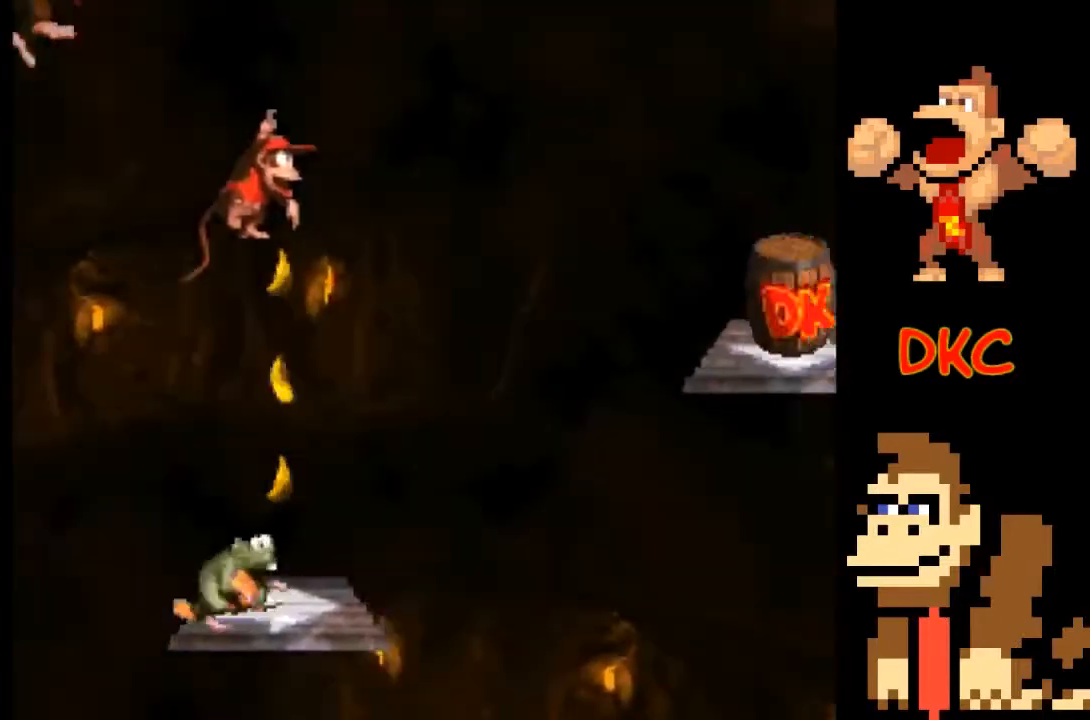
{"buttons": ["X"], "left_stick": "right", "right_stick": "center", "events": [[67, "left_stick", "right"], [167, "A", "down"], [167, "left_stick", "center"], [267, "left_stick", "left"], [400, "left_stick", "center"], [433, "A", "up"], [500, "left_stick", "right"]]}
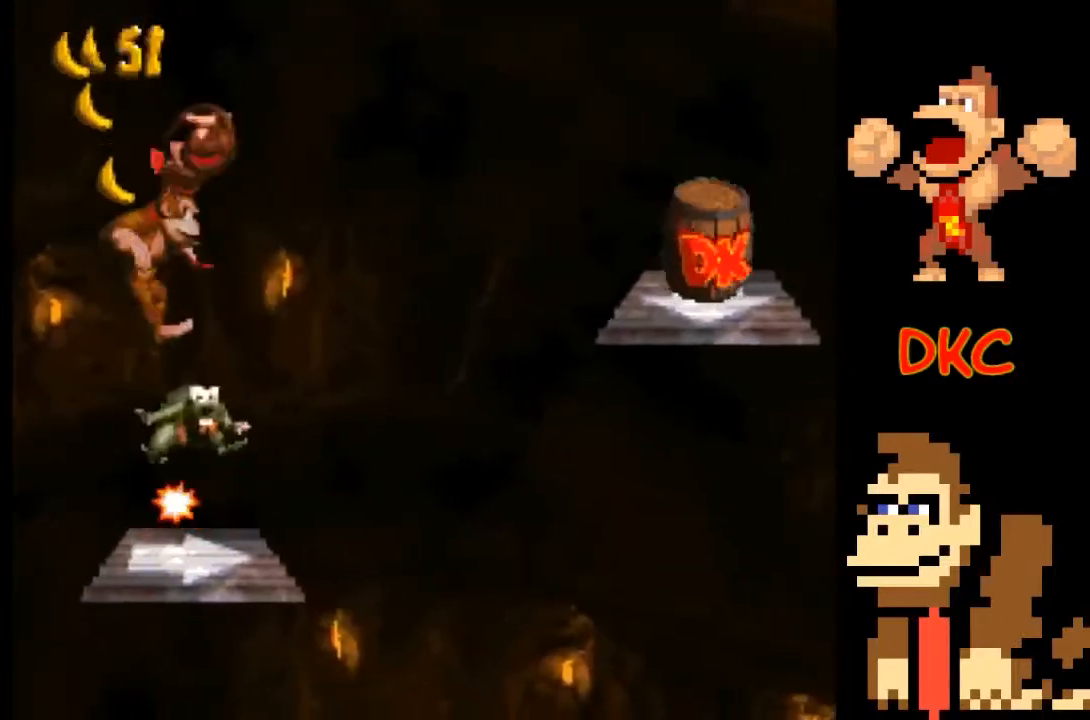
{"buttons": ["X"], "left_stick": "center", "right_stick": "center", "events": [[100, "left_stick", "center"]]}
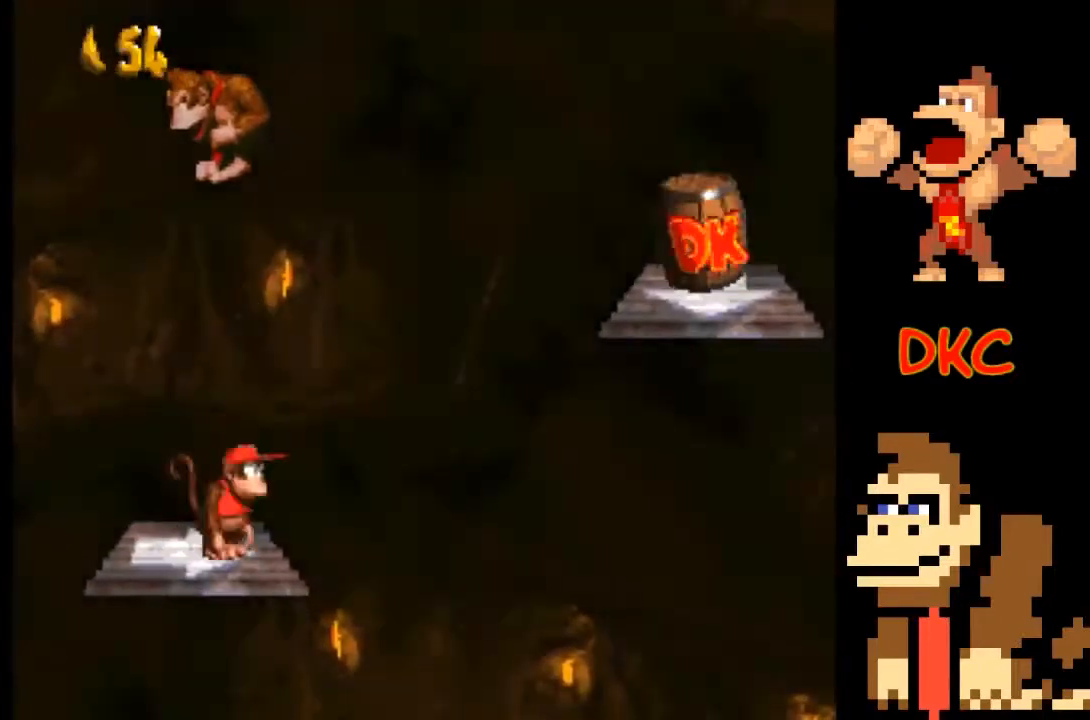
{"buttons": ["X"], "left_stick": "center", "right_stick": "center", "events": []}